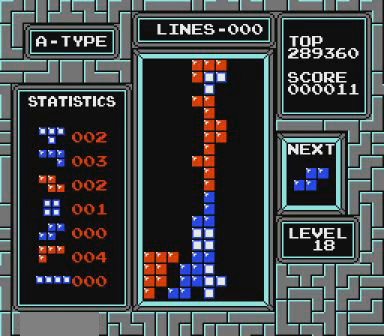
Gameplay with a controller (Nintendo layout); each line is a JSON object with the inputs held at the frame after it (dt_ms = milliseconds from this image to that frame). "events" lists button and stick changes between this image and that frame as [ms after this image, input, new state], when the widget could be followed in between. Not read: L3 R3 START.
{"dt_ms": 500, "buttons": [], "events": []}
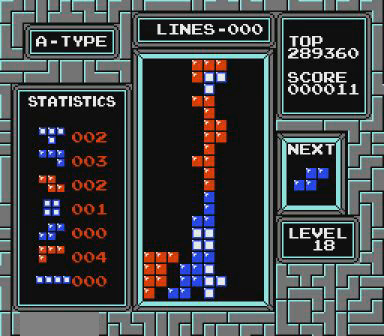
{"dt_ms": 500, "buttons": [], "events": []}
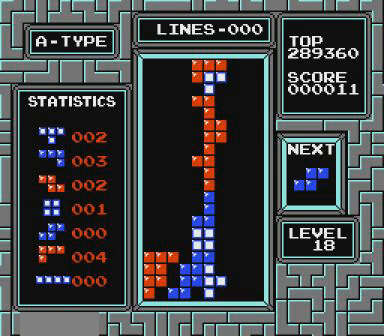
{"dt_ms": 500, "buttons": [], "events": []}
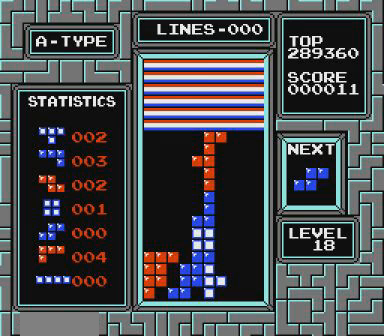
{"dt_ms": 500, "buttons": [], "events": []}
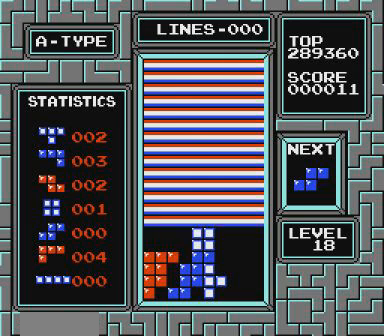
{"dt_ms": 500, "buttons": [], "events": []}
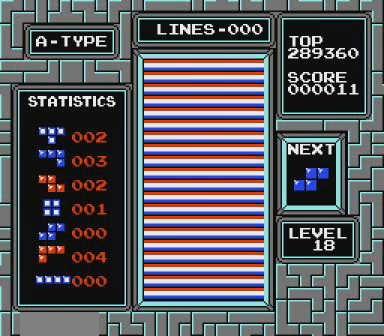
{"dt_ms": 500, "buttons": []}
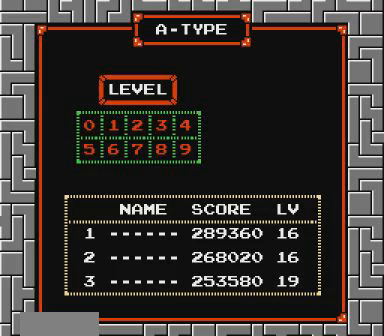
{"dt_ms": 1000, "buttons": []}
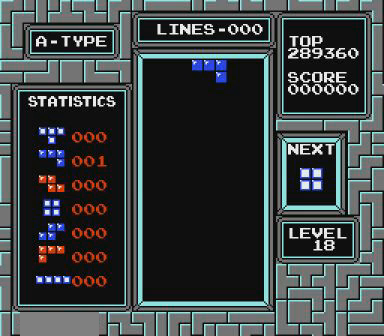
{"dt_ms": 500, "buttons": ["DPAD_LEFT"], "events": [[67, "DPAD_LEFT", "down"], [200, "B", "down"], [267, "B", "up"], [367, "B", "down"], [467, "B", "up"]]}
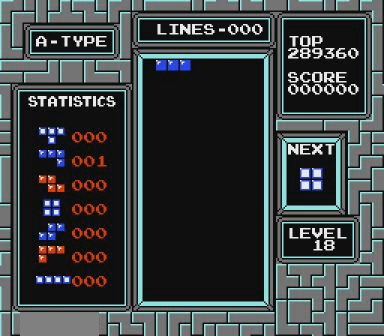
{"dt_ms": 500, "buttons": [], "events": [[300, "DPAD_LEFT", "up"]]}
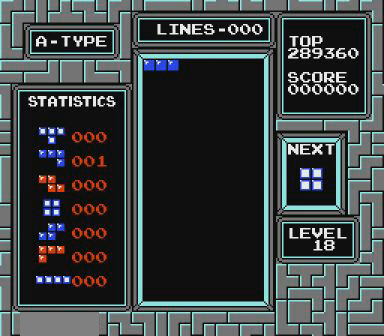
{"dt_ms": 500, "buttons": [], "events": [[200, "DPAD_RIGHT", "down"], [267, "DPAD_RIGHT", "up"], [367, "DPAD_RIGHT", "down"], [400, "DPAD_RIGHT", "up"]]}
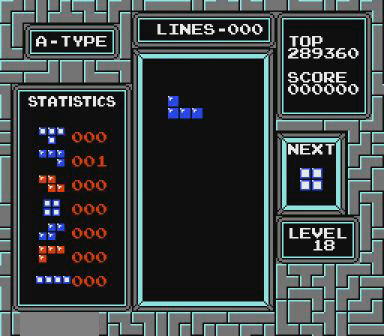
{"dt_ms": 500, "buttons": [], "events": []}
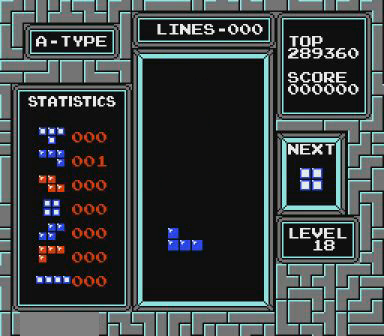
{"dt_ms": 500, "buttons": ["DPAD_LEFT"], "events": [[367, "DPAD_LEFT", "down"], [400, "DPAD_LEFT", "up"], [467, "DPAD_LEFT", "down"]]}
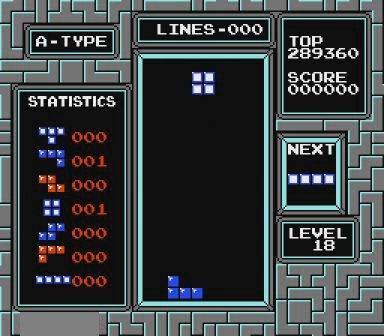
{"dt_ms": 500, "buttons": [], "events": [[67, "DPAD_LEFT", "up"], [167, "DPAD_LEFT", "down"], [267, "DPAD_LEFT", "up"], [300, "DPAD_LEFT", "down"], [300, "DPAD_UP", "down"], [367, "DPAD_LEFT", "up"], [367, "DPAD_UP", "up"]]}
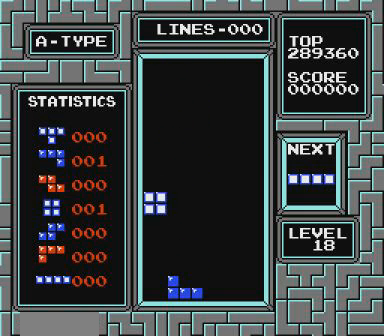
{"dt_ms": 500, "buttons": [], "events": []}
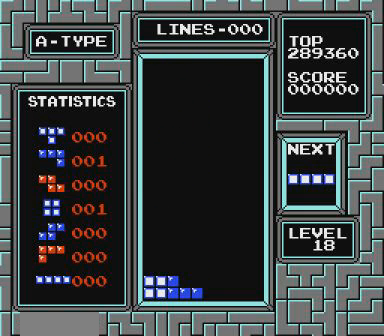
{"dt_ms": 500, "buttons": [], "events": [[100, "DPAD_RIGHT", "down"], [167, "DPAD_RIGHT", "up"], [267, "DPAD_RIGHT", "down"], [300, "DPAD_RIGHT", "up"]]}
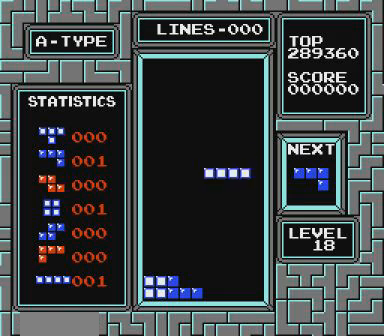
{"dt_ms": 500, "buttons": [], "events": []}
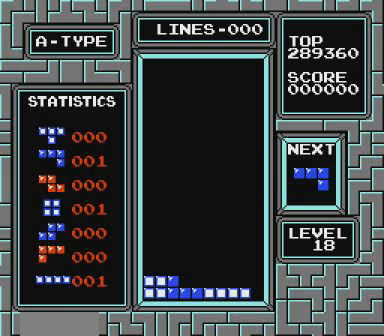
{"dt_ms": 500, "buttons": ["B"], "events": [[167, "B", "down"], [167, "DPAD_LEFT", "down"], [267, "DPAD_LEFT", "up"], [300, "B", "up"], [367, "B", "down"], [467, "B", "up"], [500, "B", "down"]]}
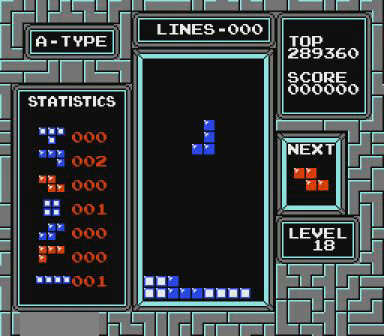
{"dt_ms": 500, "buttons": [], "events": [[167, "B", "up"]]}
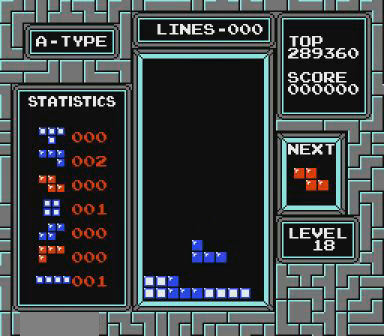
{"dt_ms": 500, "buttons": [], "events": [[67, "DPAD_LEFT", "down"], [100, "DPAD_LEFT", "up"]]}
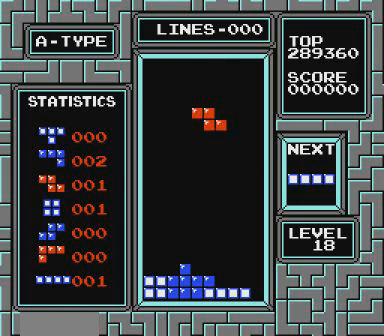
{"dt_ms": 500, "buttons": [], "events": [[167, "DPAD_LEFT", "down"], [200, "DPAD_LEFT", "up"]]}
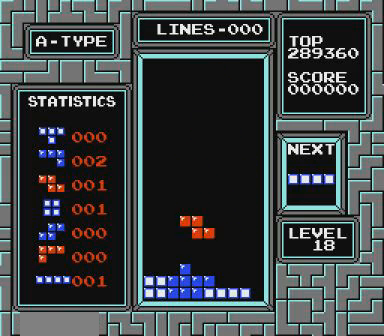
{"dt_ms": 500, "buttons": [], "events": [[467, "DPAD_LEFT", "down"], [500, "DPAD_LEFT", "up"]]}
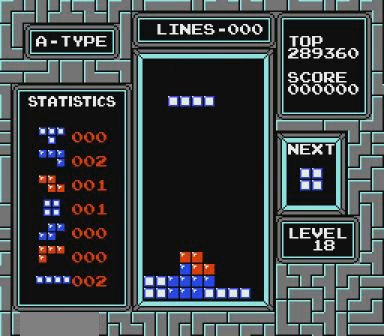
{"dt_ms": 500, "buttons": [], "events": [[67, "DPAD_LEFT", "down"], [167, "DPAD_LEFT", "up"], [267, "DPAD_LEFT", "down"], [367, "DPAD_LEFT", "up"]]}
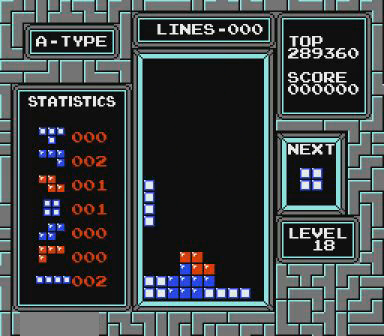
{"dt_ms": 500, "buttons": ["DPAD_LEFT"], "events": [[367, "DPAD_LEFT", "down"], [467, "DPAD_LEFT", "up"], [500, "DPAD_LEFT", "down"]]}
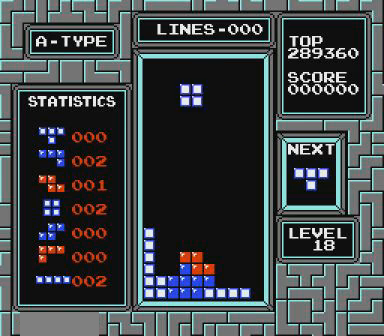
{"dt_ms": 500, "buttons": [], "events": [[67, "DPAD_LEFT", "up"], [167, "DPAD_LEFT", "down"], [200, "DPAD_LEFT", "up"], [267, "DPAD_LEFT", "down"], [367, "DPAD_LEFT", "up"]]}
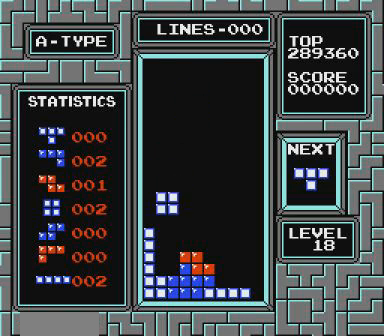
{"dt_ms": 500, "buttons": ["B"], "events": [[500, "B", "down"]]}
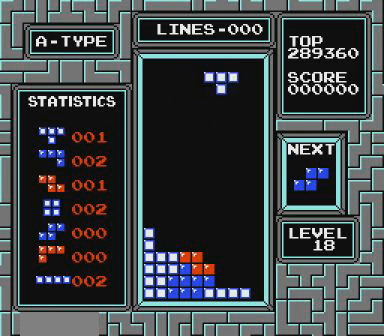
{"dt_ms": 500, "buttons": [], "events": [[167, "B", "up"], [167, "DPAD_RIGHT", "down"], [200, "B", "down"], [200, "DPAD_RIGHT", "up"], [267, "B", "up"]]}
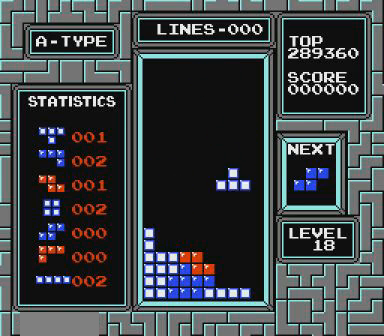
{"dt_ms": 500, "buttons": [], "events": []}
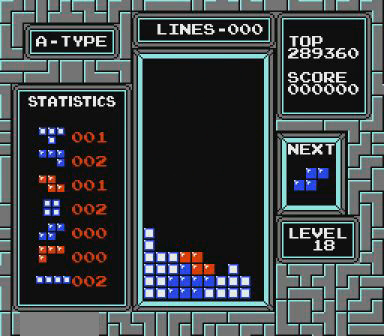
{"dt_ms": 500, "buttons": [], "events": [[200, "B", "down"], [367, "B", "up"]]}